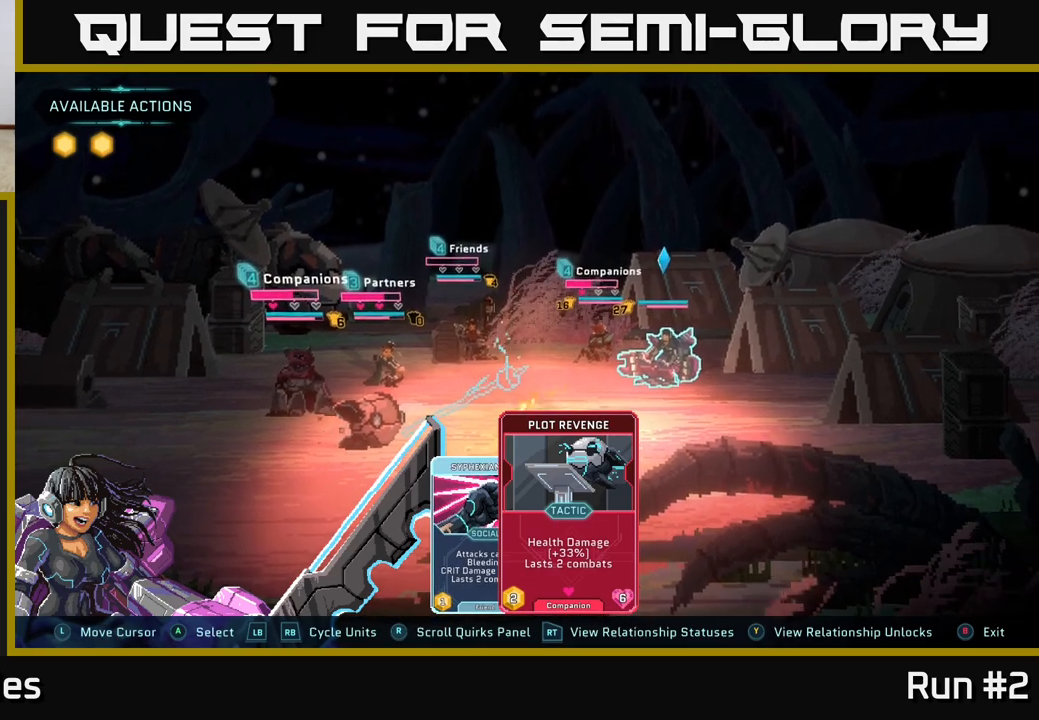
Gameplay with a controller (Xbox layout); each line is a JSON object with the inputs held at the frame after it. "events" lists button and stick changes between this image and that frame as [ms after this image, input, new state], when the widget could be followed in between.
{"buttons": [], "left_stick": "center", "right_stick": "center", "events": []}
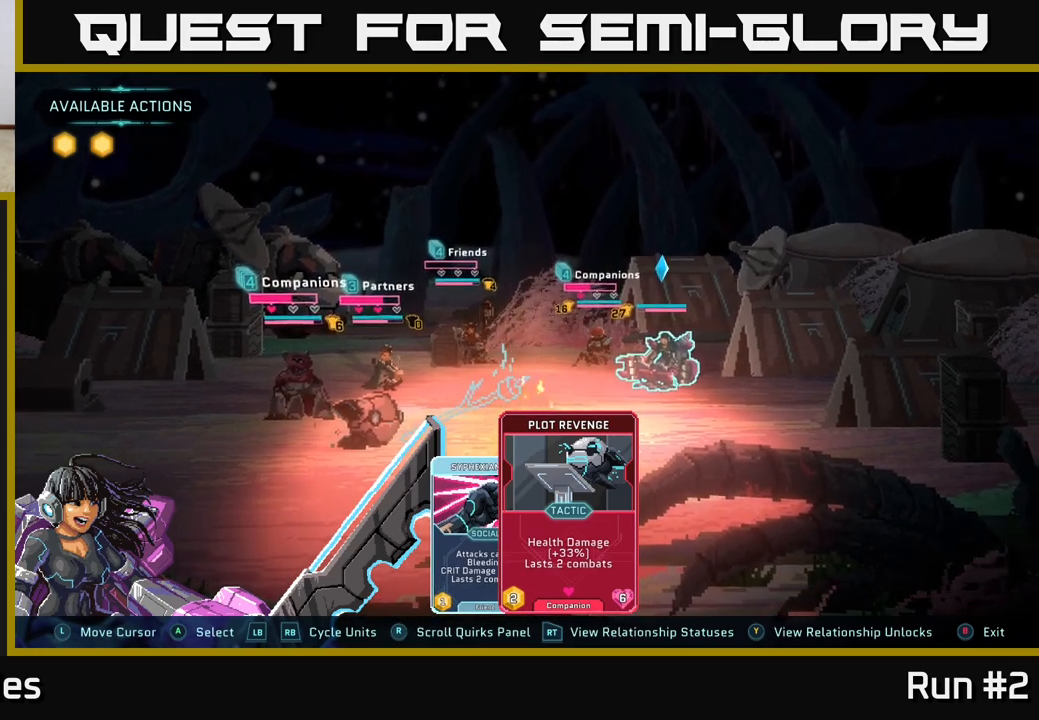
{"buttons": [], "left_stick": "center", "right_stick": "center", "events": []}
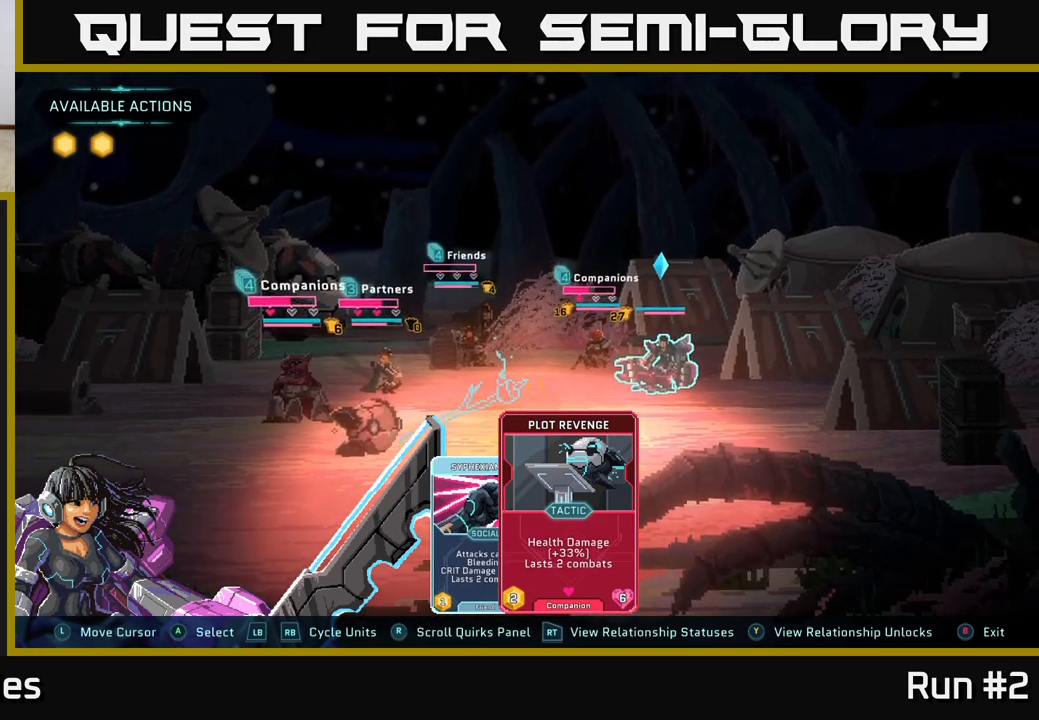
{"buttons": [], "left_stick": "center", "right_stick": "center", "events": [[167, "R1", "down"], [300, "R1", "up"]]}
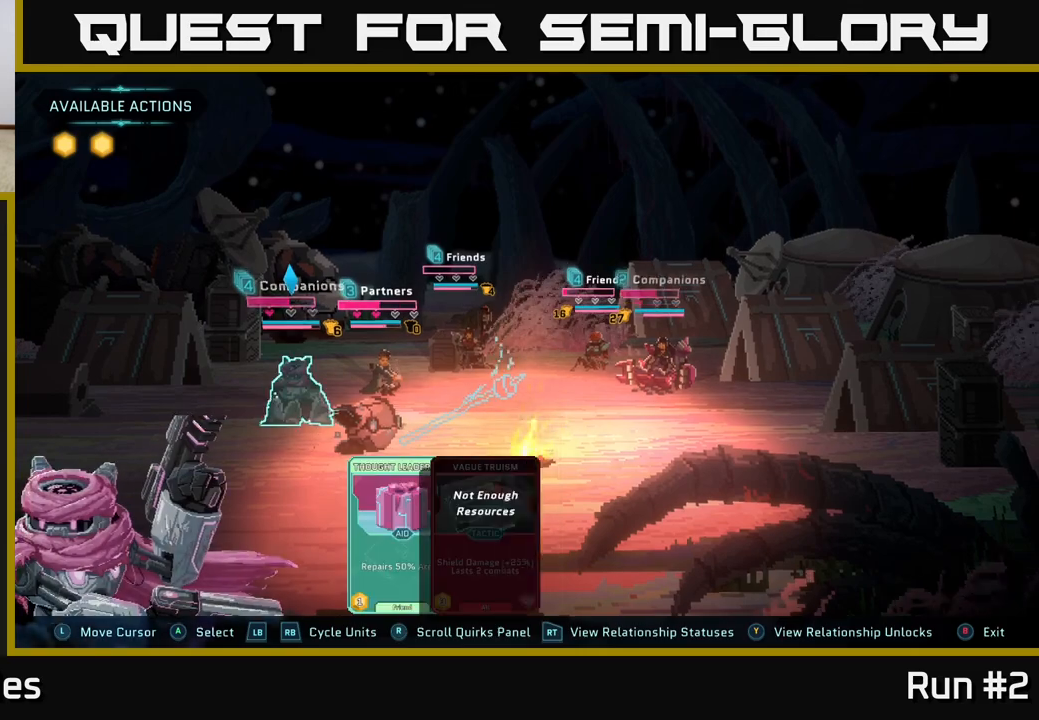
{"buttons": [], "left_stick": "center", "right_stick": "center", "events": []}
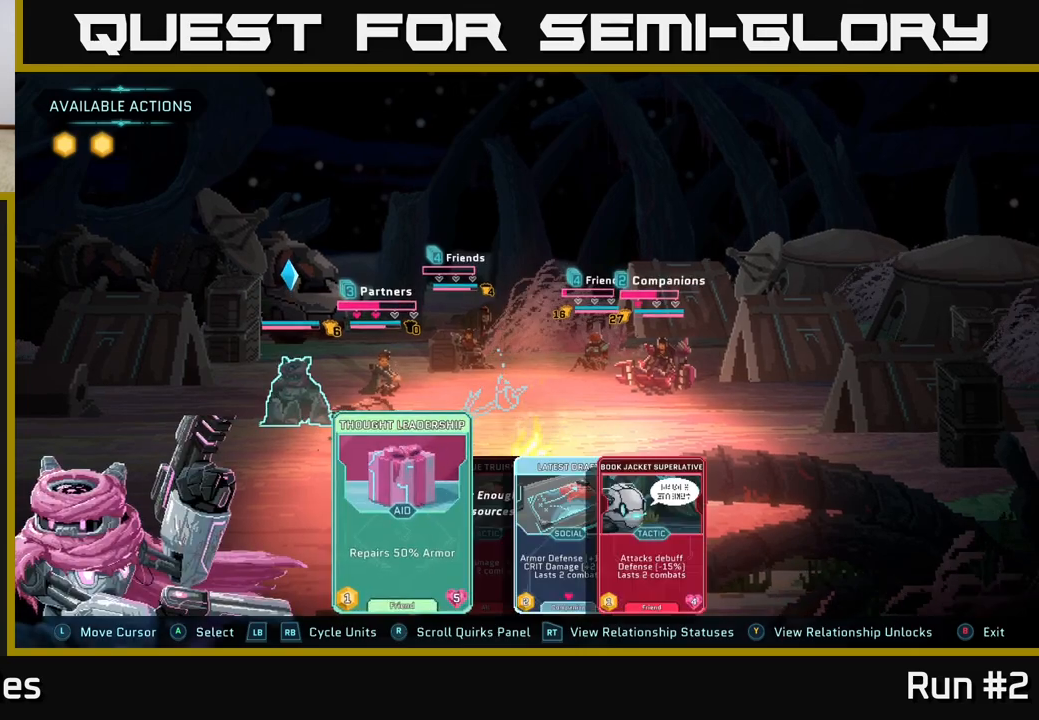
{"buttons": [], "left_stick": "center", "right_stick": "center", "events": []}
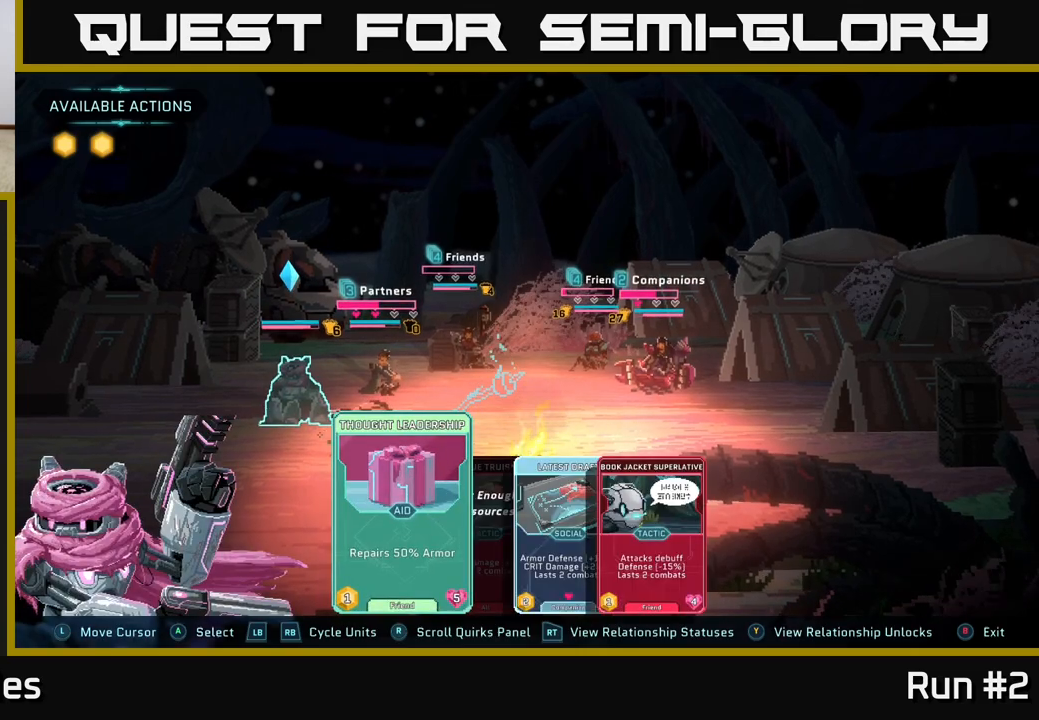
{"buttons": [], "left_stick": "center", "right_stick": "center", "events": []}
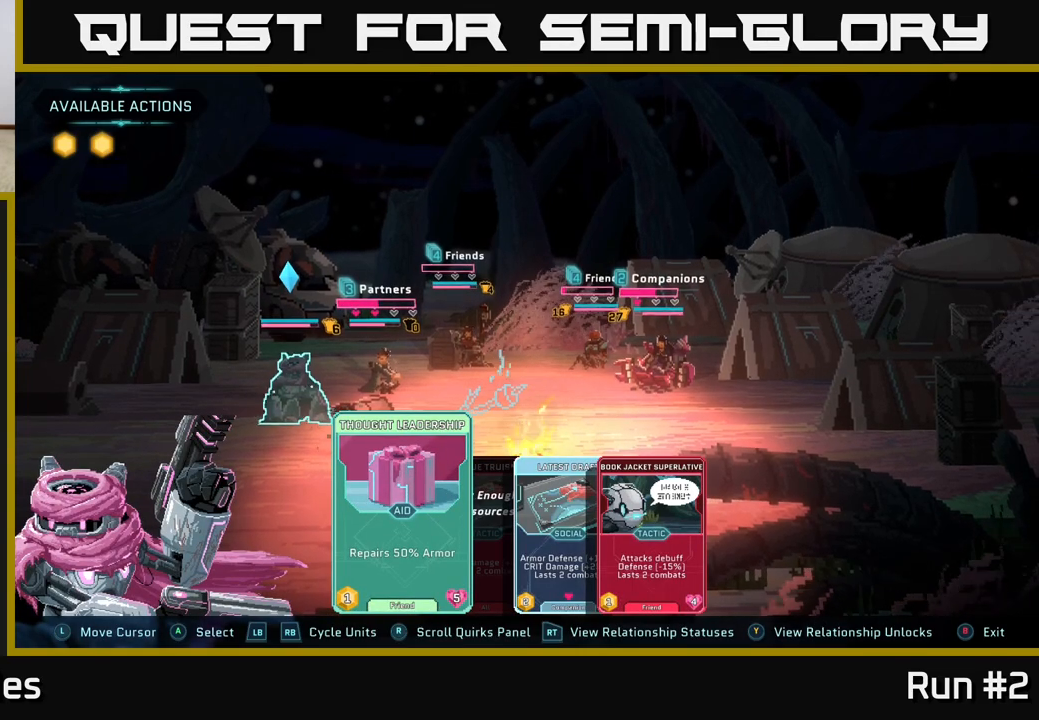
{"buttons": [], "left_stick": "center", "right_stick": "center", "events": [[83, "left_stick", "right"], [300, "left_stick", "center"]]}
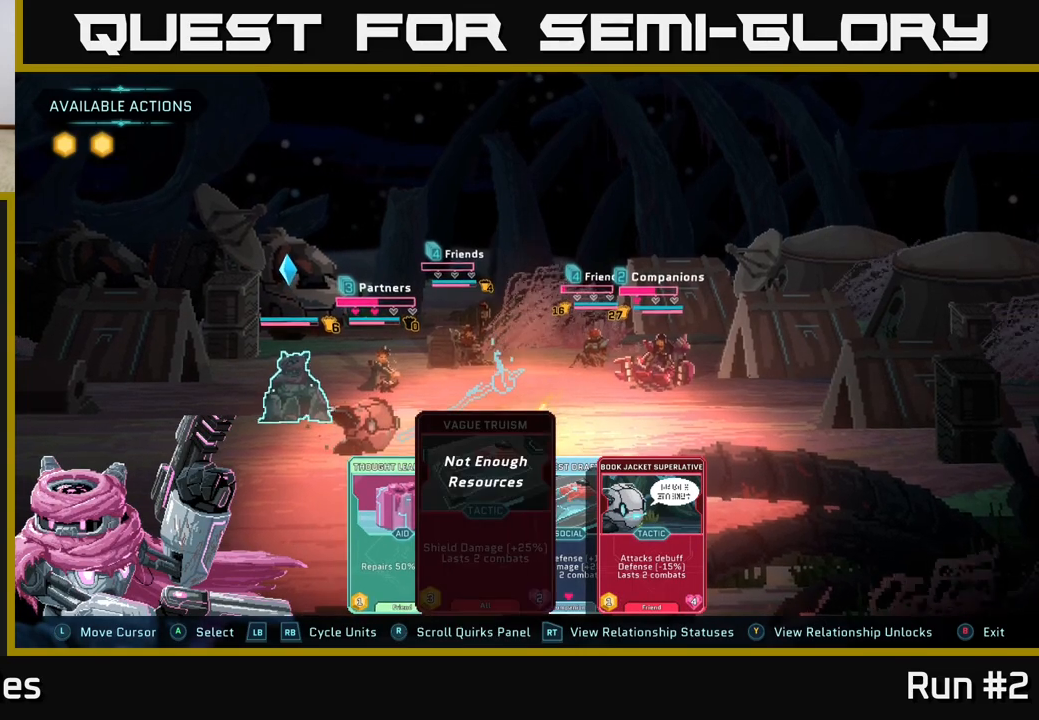
{"buttons": [], "left_stick": "center", "right_stick": "center", "events": []}
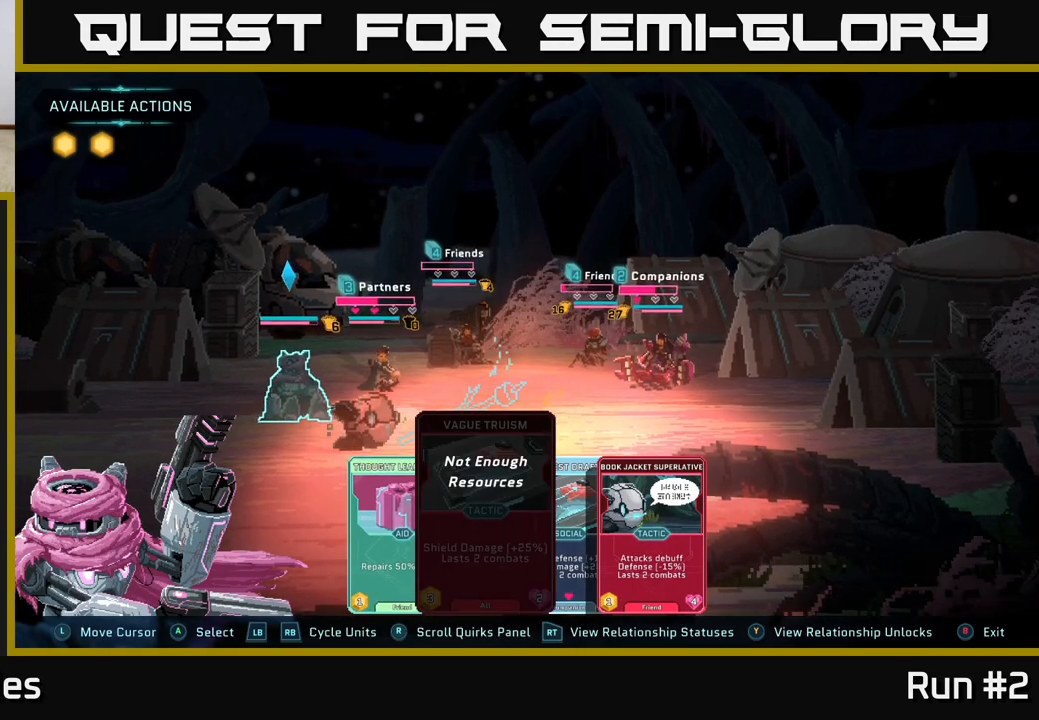
{"buttons": [], "left_stick": "center", "right_stick": "center", "events": [[267, "left_stick", "right"], [483, "left_stick", "center"]]}
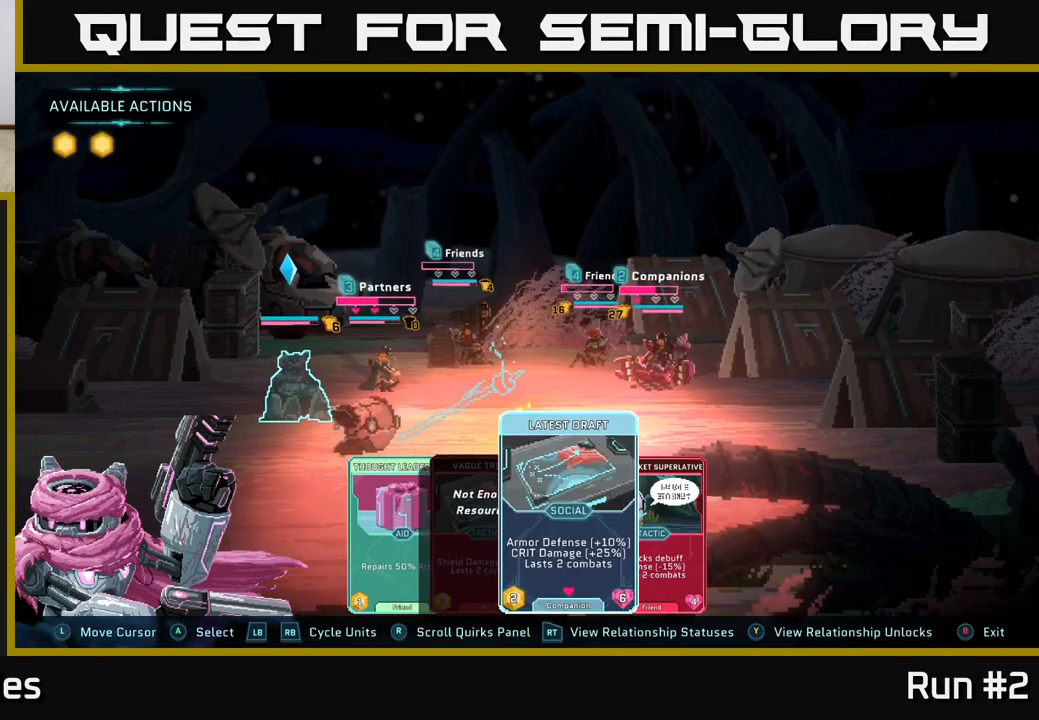
{"buttons": [], "left_stick": "center", "right_stick": "center", "events": [[250, "left_stick", "left"], [400, "left_stick", "center"]]}
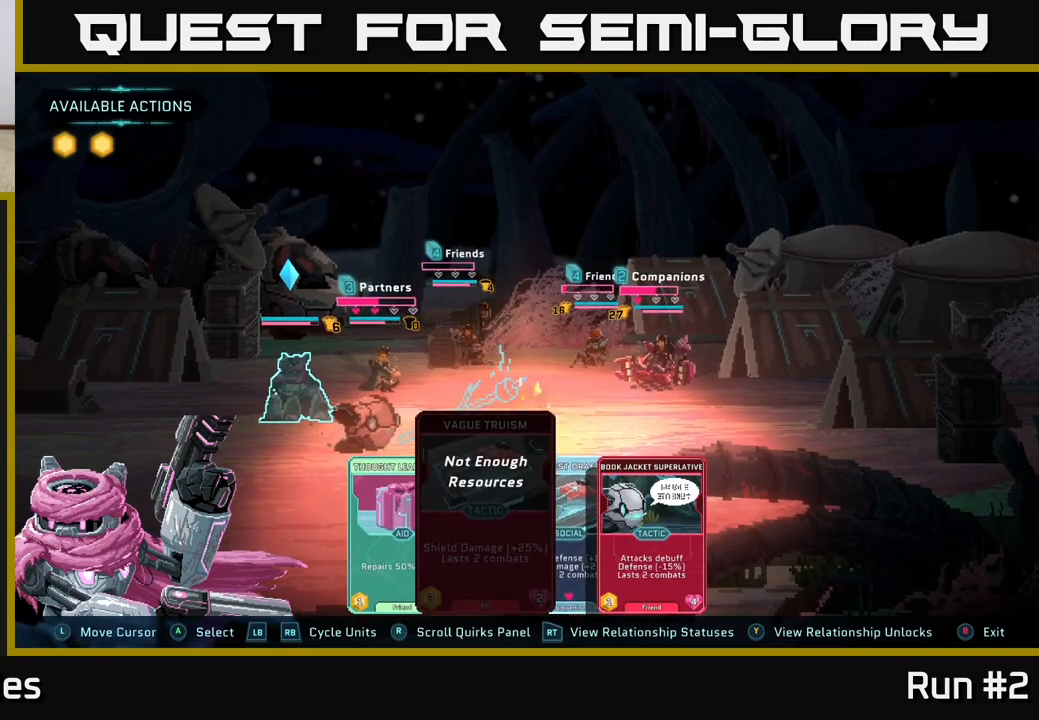
{"buttons": [], "left_stick": "center", "right_stick": "center", "events": [[183, "R1", "down"], [317, "R1", "up"]]}
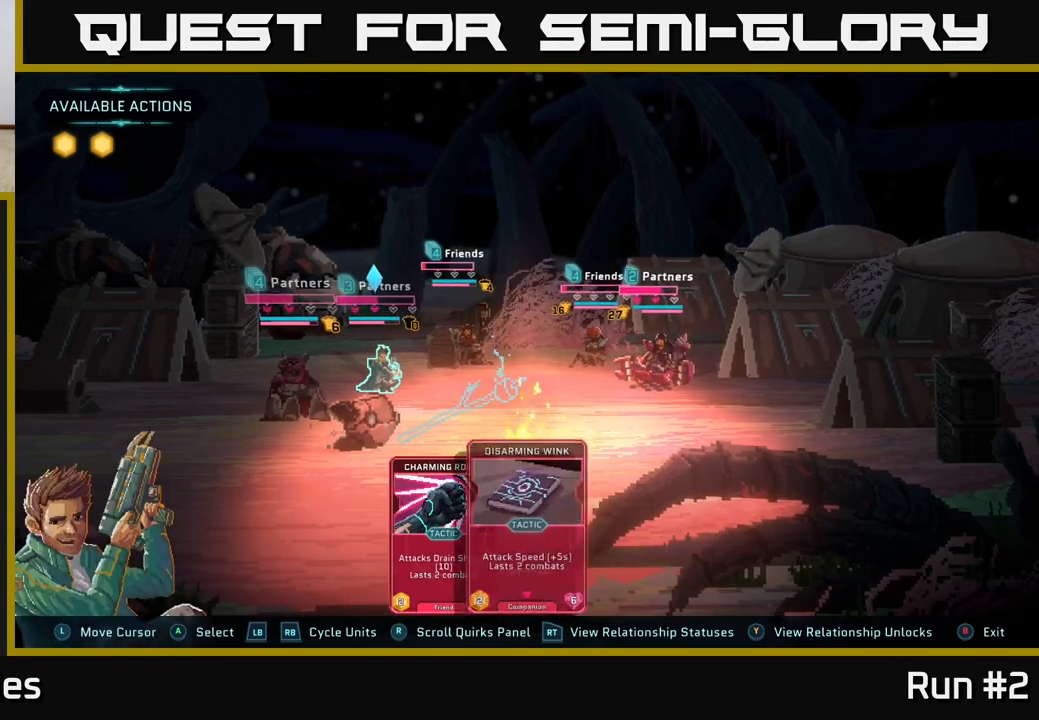
{"buttons": ["L1"], "left_stick": "center", "right_stick": "center", "events": [[150, "L1", "down"], [267, "L1", "up"], [450, "L1", "down"]]}
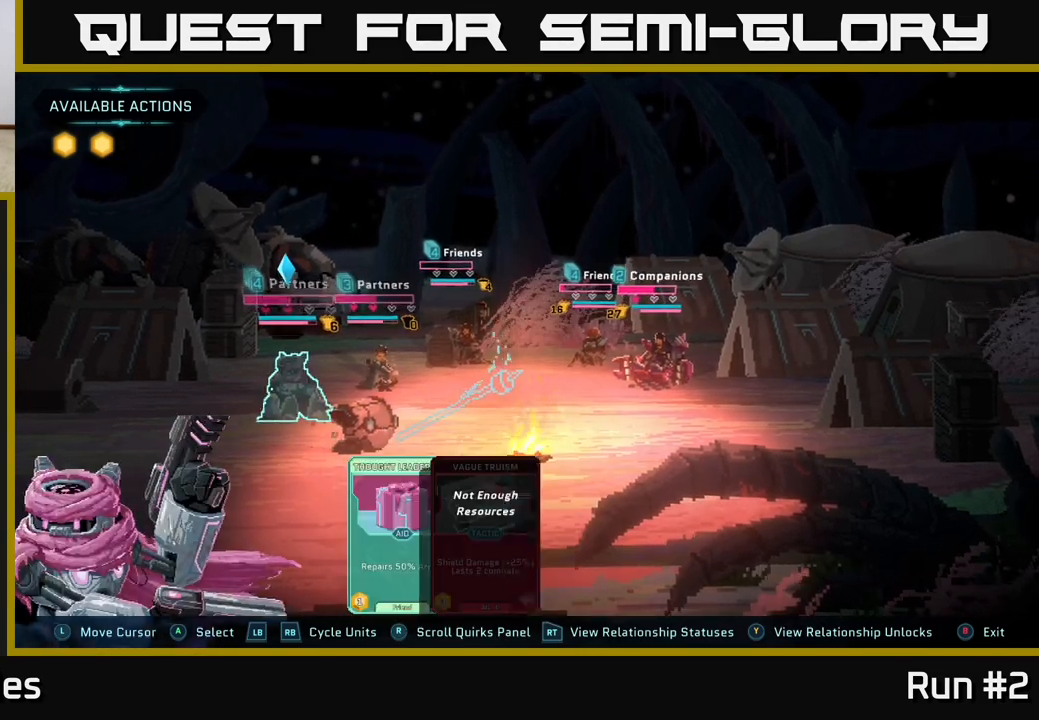
{"buttons": [], "left_stick": "center", "right_stick": "center", "events": [[50, "L1", "up"]]}
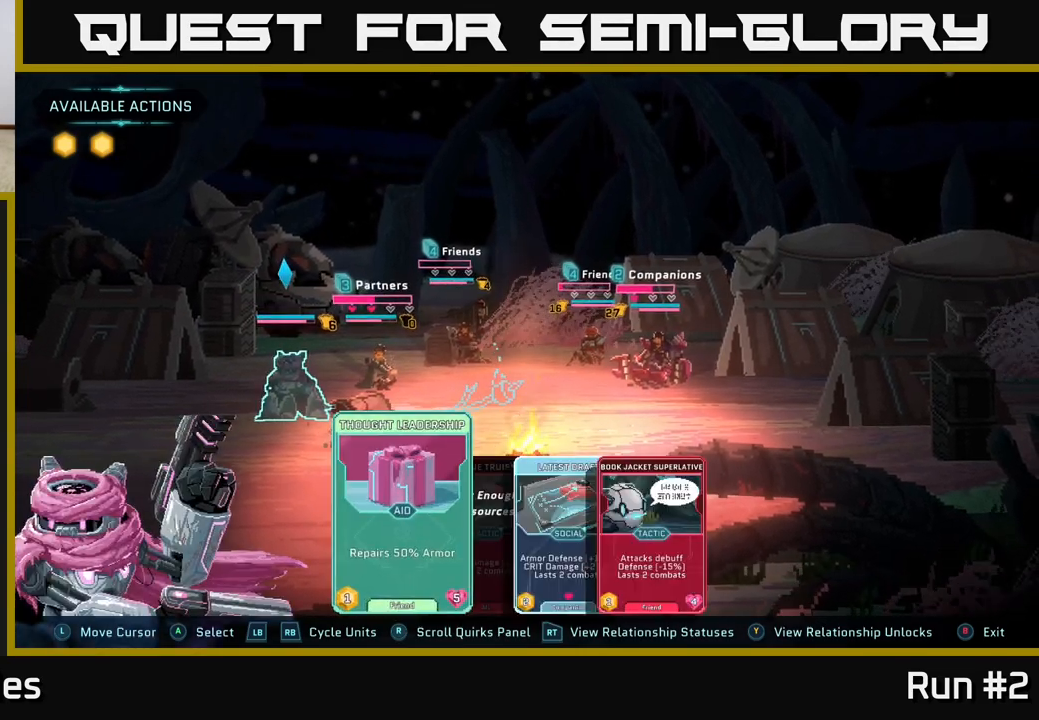
{"buttons": [], "left_stick": "center", "right_stick": "center", "events": [[333, "left_stick", "right"], [500, "left_stick", "center"]]}
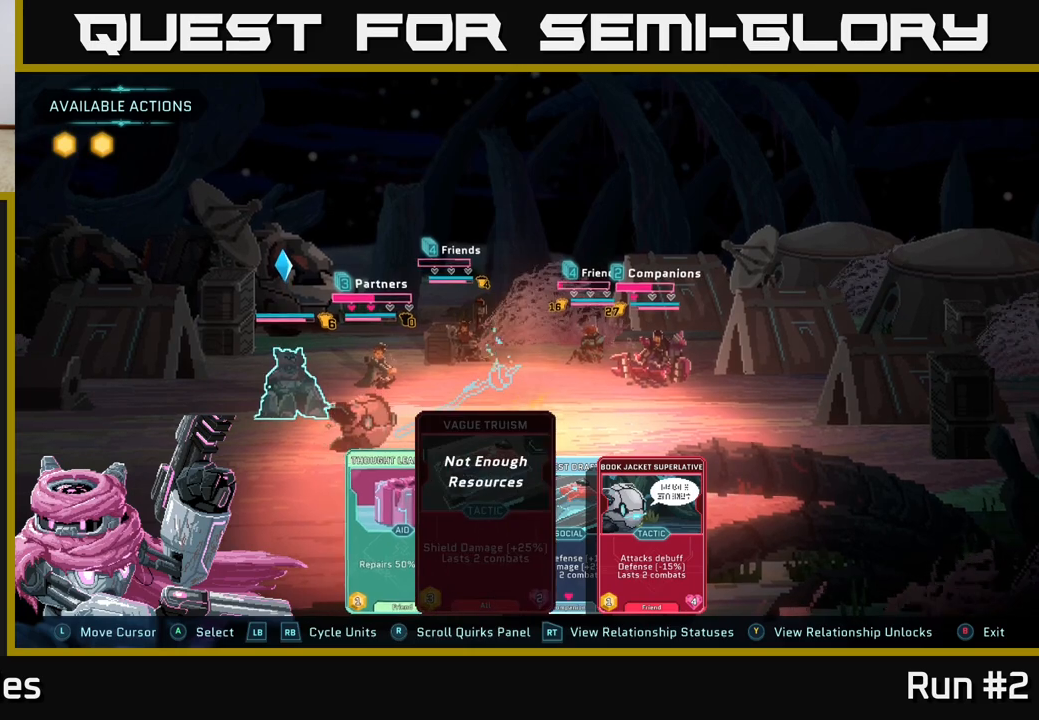
{"buttons": [], "left_stick": "center", "right_stick": "center", "events": [[150, "left_stick", "right"], [317, "left_stick", "center"]]}
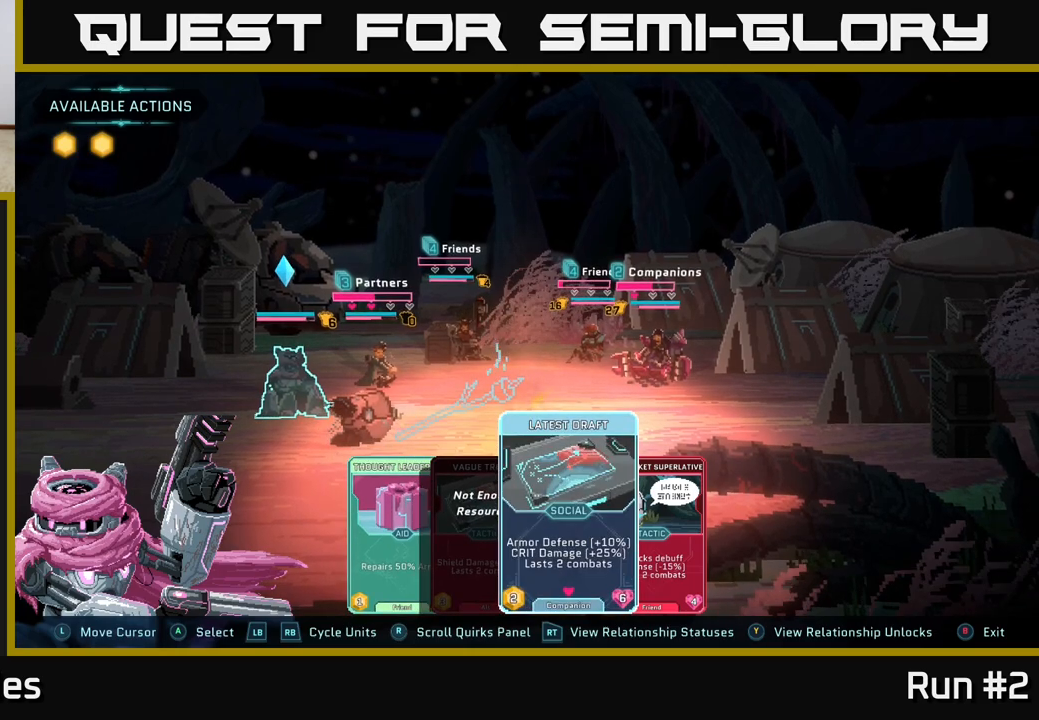
{"buttons": [], "left_stick": "center", "right_stick": "center", "events": []}
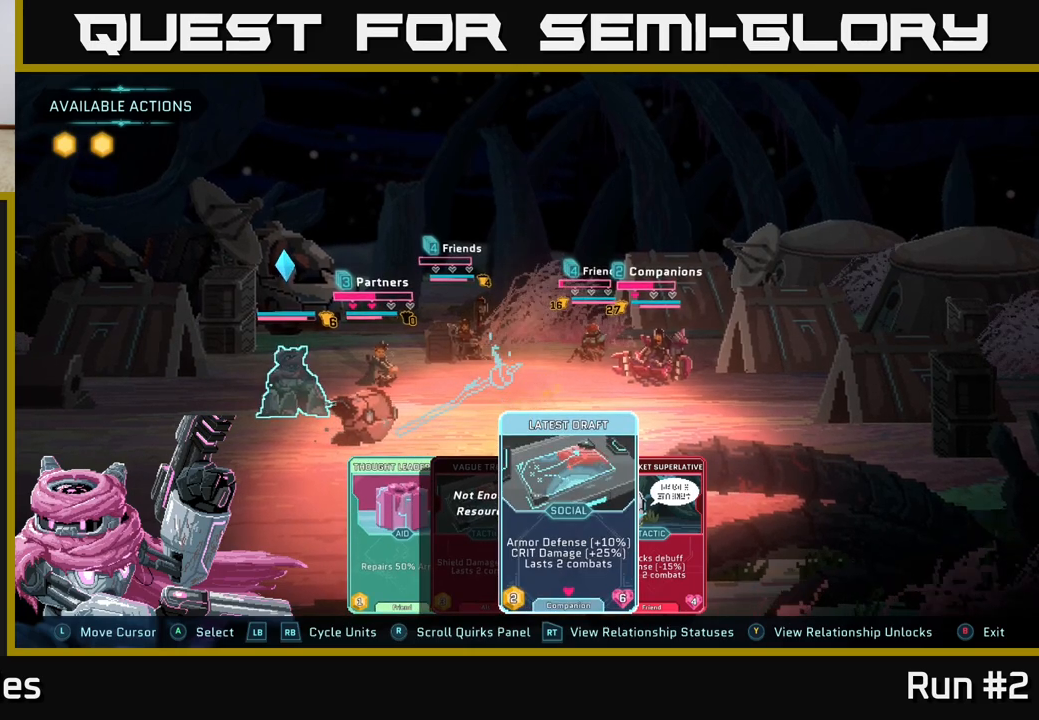
{"buttons": [], "left_stick": "center", "right_stick": "center", "events": []}
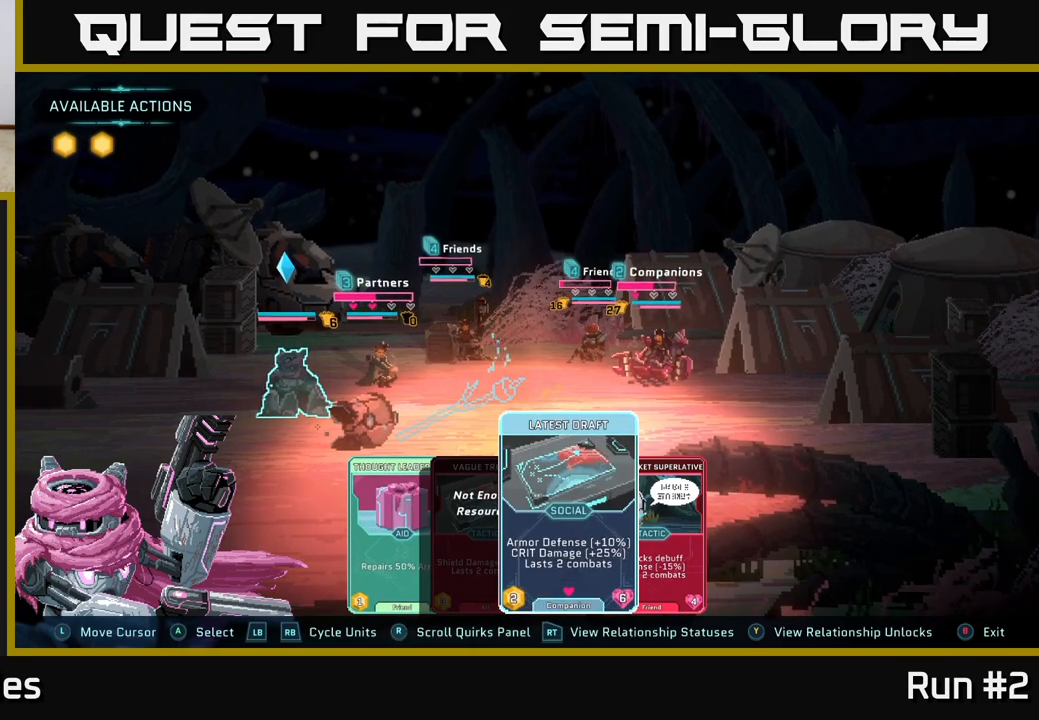
{"buttons": [], "left_stick": "center", "right_stick": "center", "events": []}
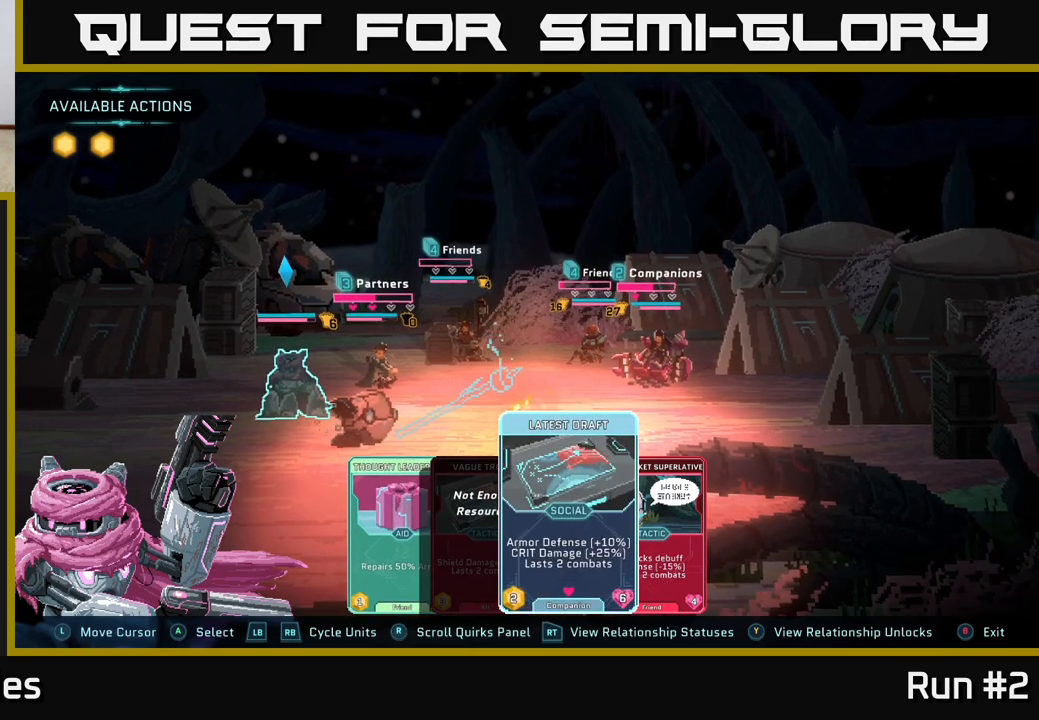
{"buttons": [], "left_stick": "center", "right_stick": "center", "events": []}
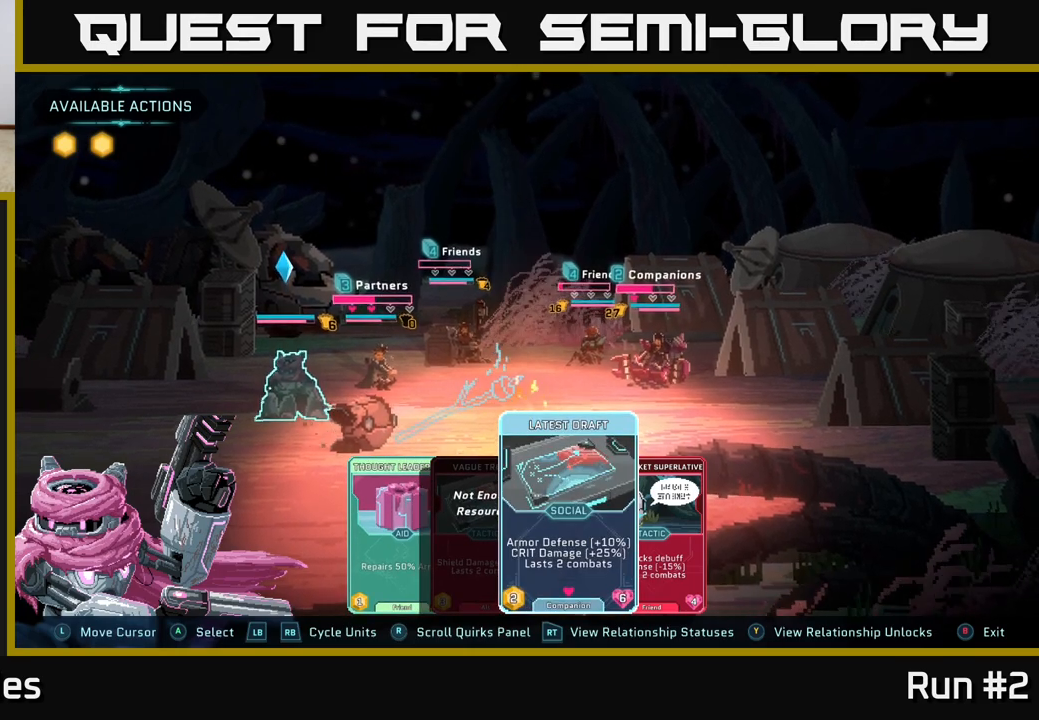
{"buttons": [], "left_stick": "center", "right_stick": "center", "events": []}
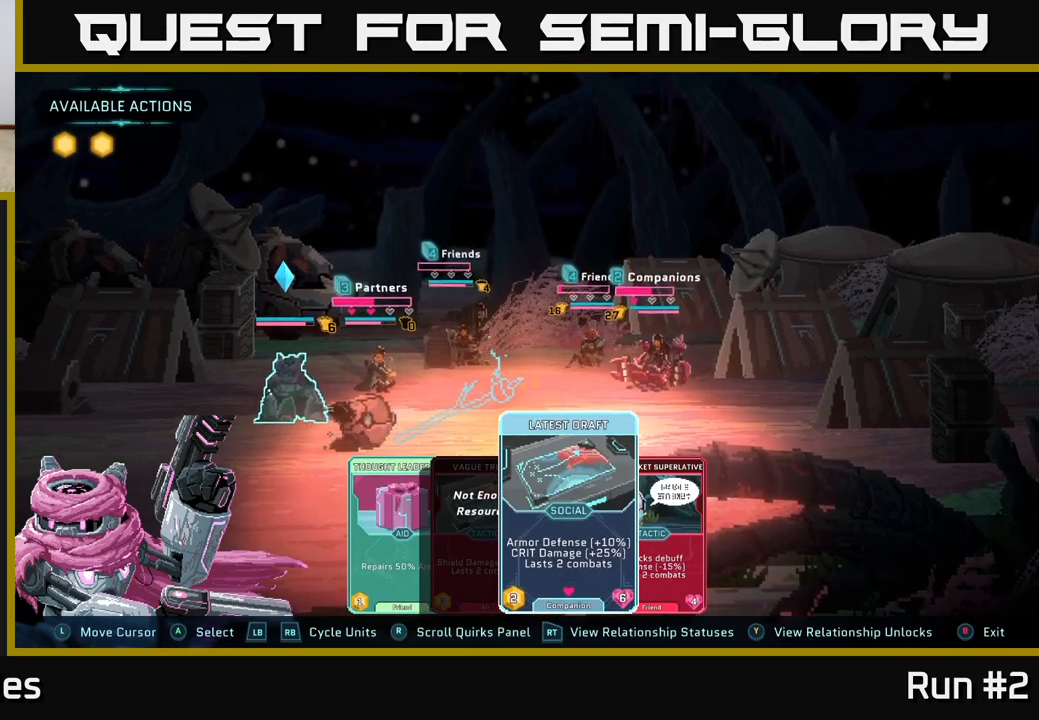
{"buttons": [], "left_stick": "center", "right_stick": "center", "events": []}
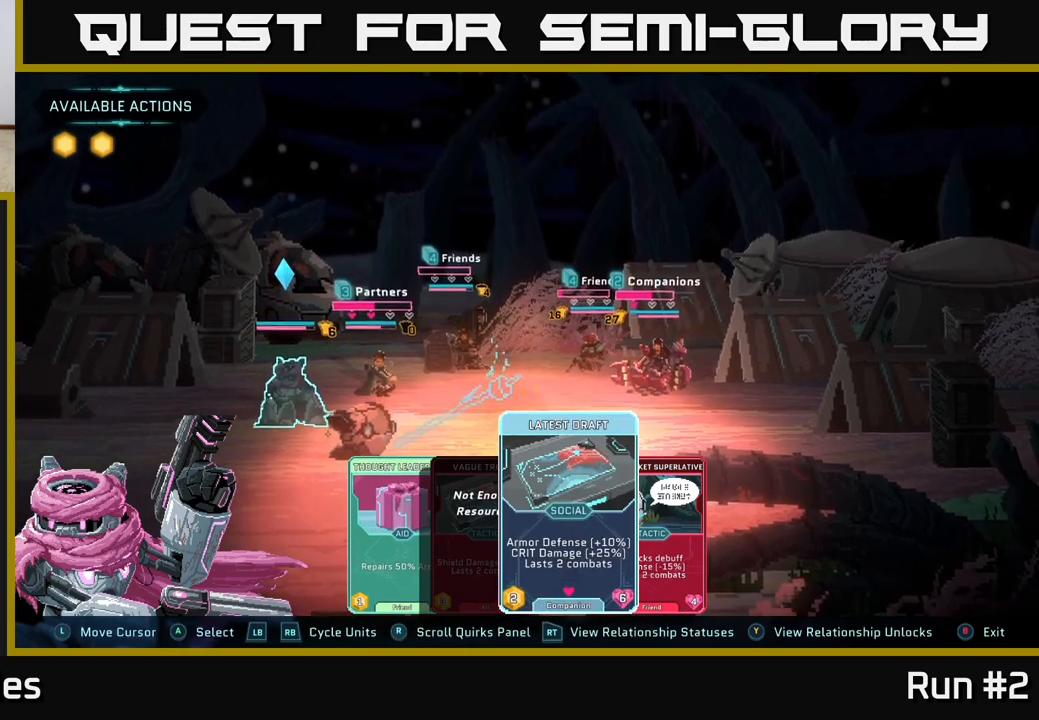
{"buttons": [], "left_stick": "right", "right_stick": "center", "events": [[33, "A", "down"], [133, "A", "up"], [400, "left_stick", "right"]]}
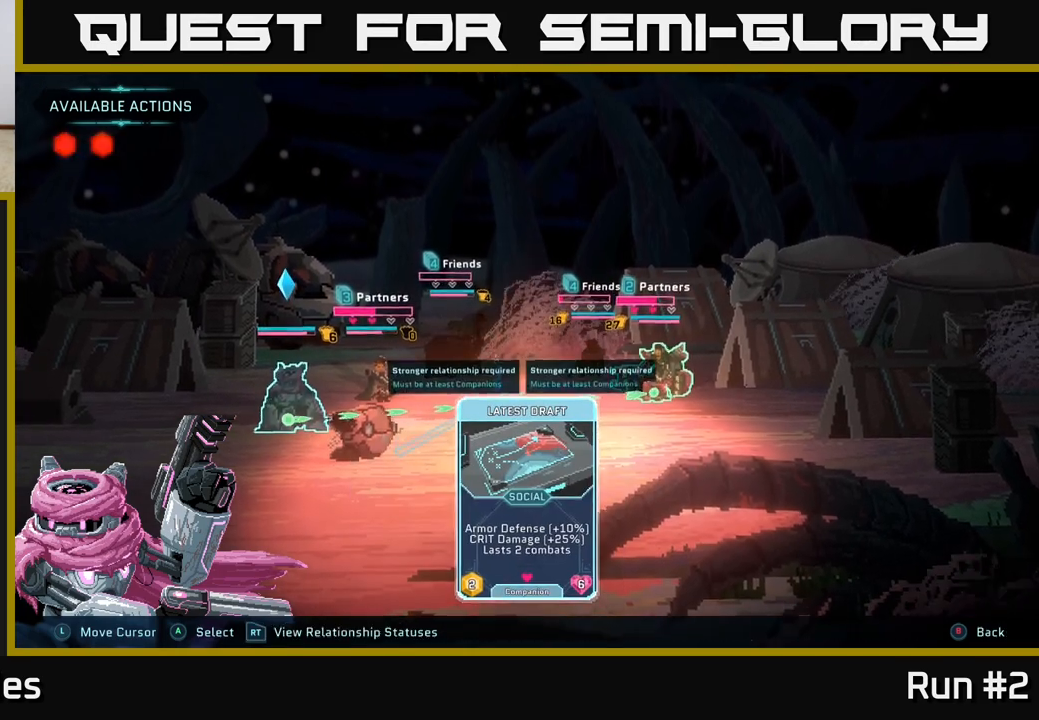
{"buttons": [], "left_stick": "center", "right_stick": "center", "events": [[33, "left_stick", "center"]]}
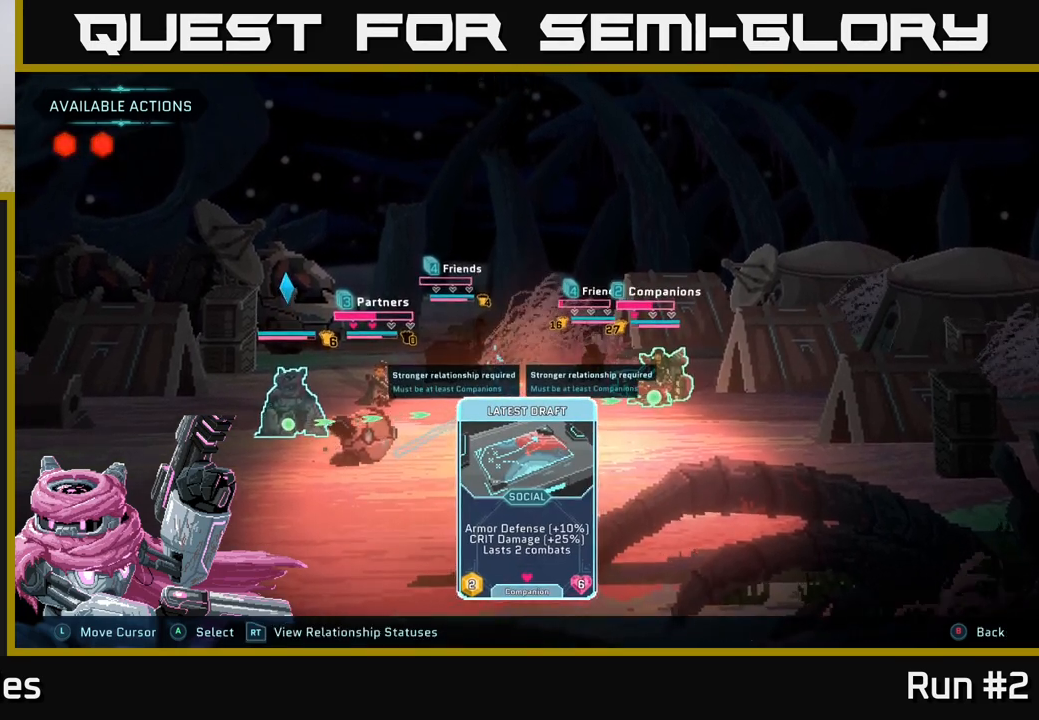
{"buttons": [], "left_stick": "center", "right_stick": "center", "events": []}
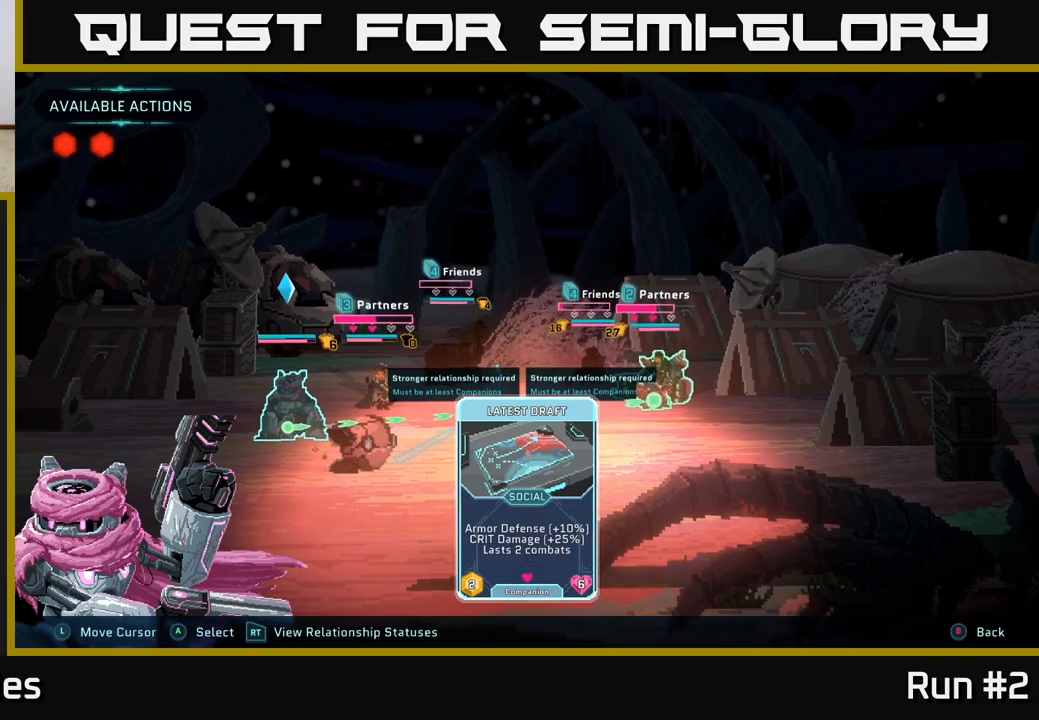
{"buttons": ["B"], "left_stick": "center", "right_stick": "center", "events": [[450, "B", "down"]]}
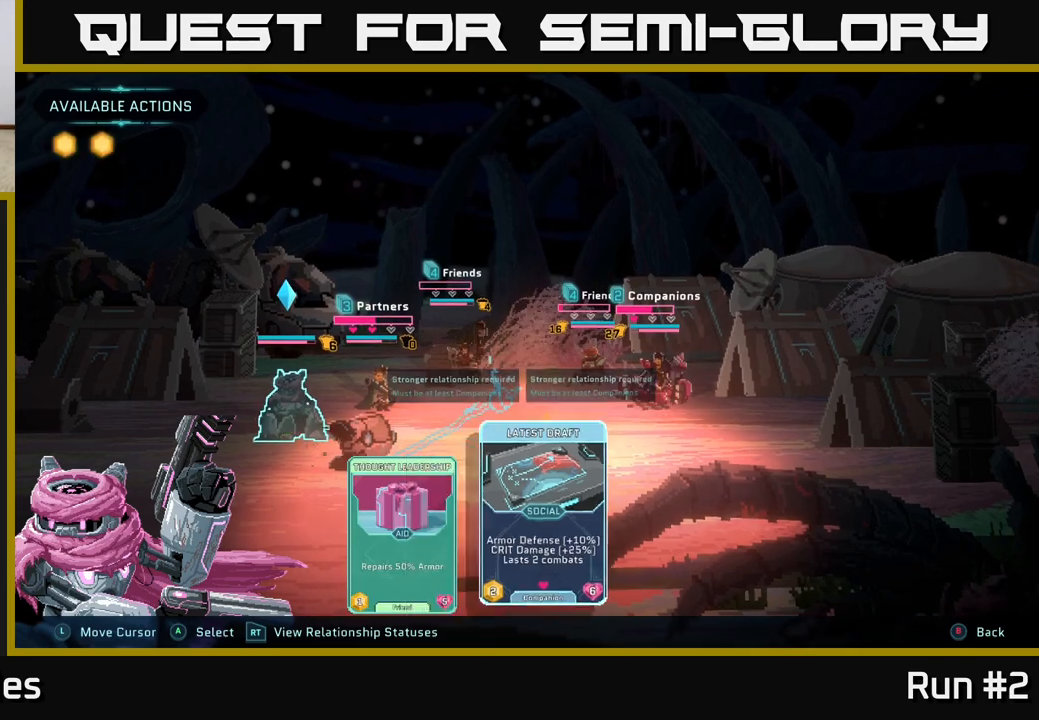
{"buttons": [], "left_stick": "center", "right_stick": "center", "events": [[67, "B", "up"]]}
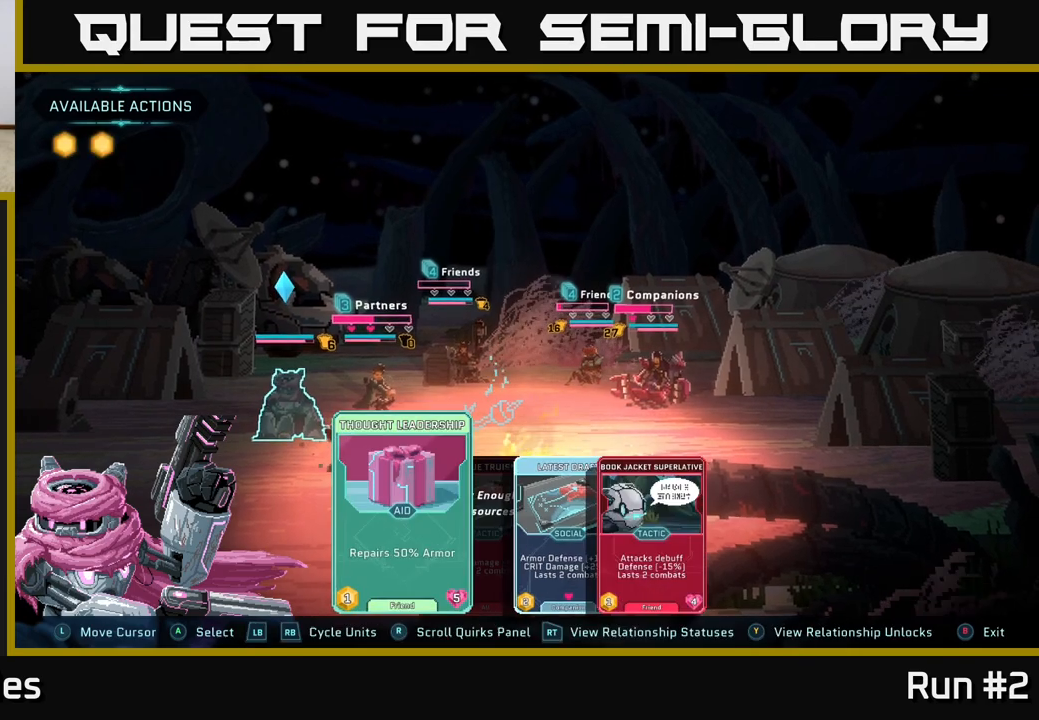
{"buttons": [], "left_stick": "center", "right_stick": "center", "events": []}
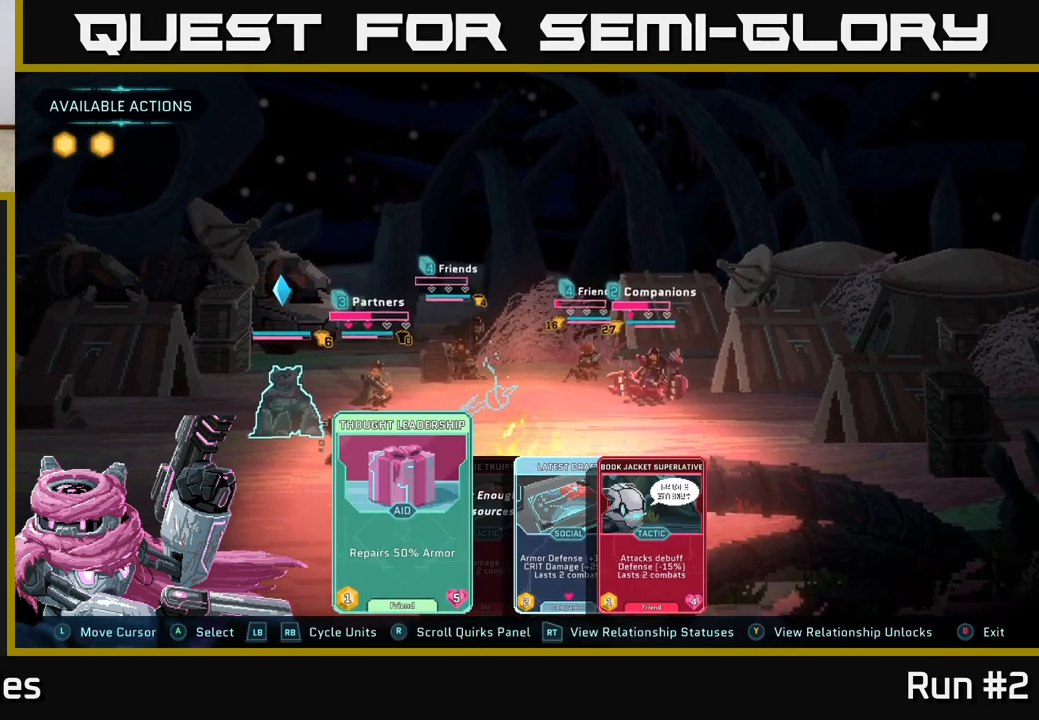
{"buttons": [], "left_stick": "center", "right_stick": "center", "events": [[133, "left_stick", "right"], [367, "left_stick", "center"]]}